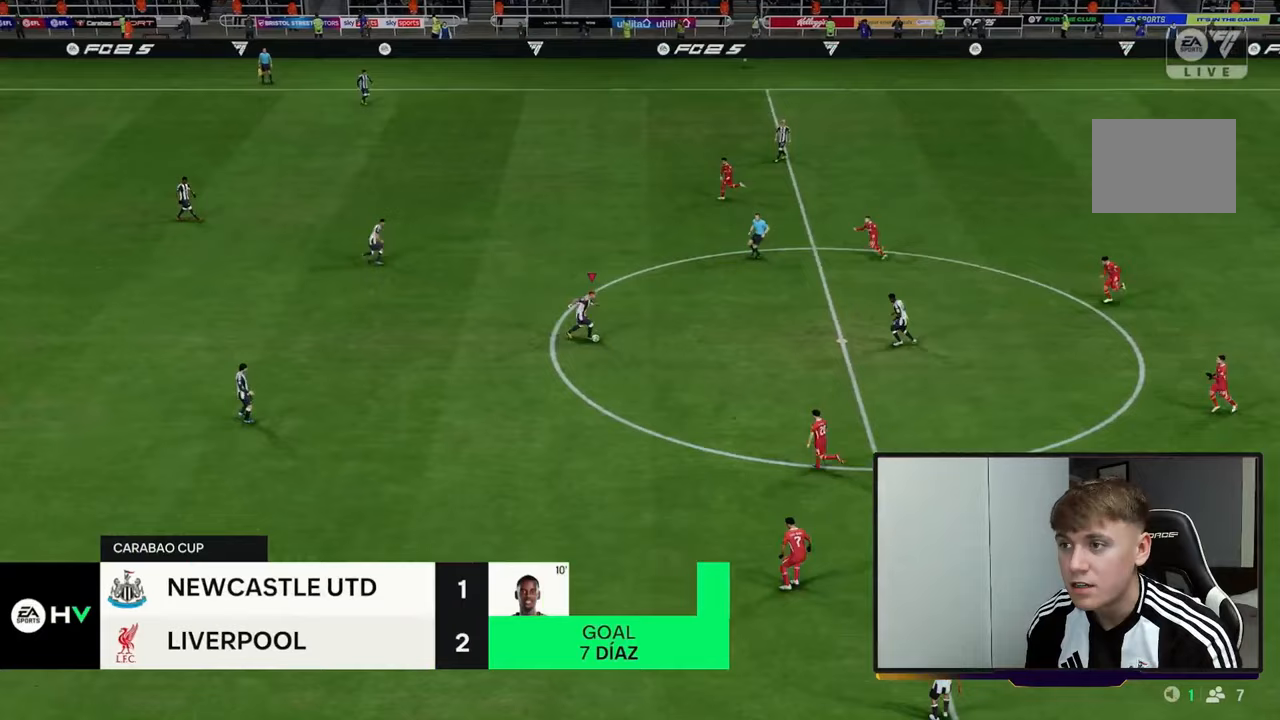
Gameplay with a controller (Xbox layout); each line is a JSON object with the inputs held at the frame after it. "events" lists button and stick changes between this image and that frame as [ms after this image, input, new state], when the widget could be followed in between. Not read: L3.
{"buttons": [], "left_stick": "up", "right_stick": "center", "events": [[33, "left_stick", "up"]]}
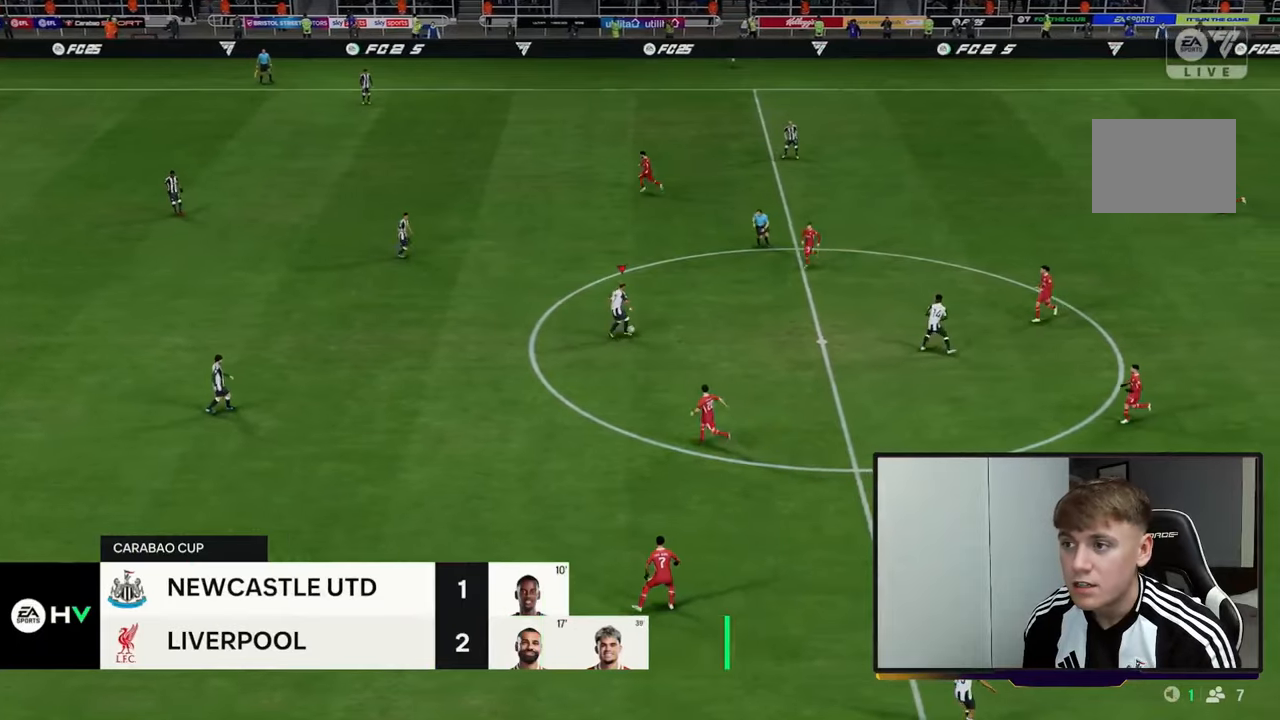
{"buttons": [], "left_stick": "up", "right_stick": "center", "events": [[267, "A", "down"], [500, "A", "up"]]}
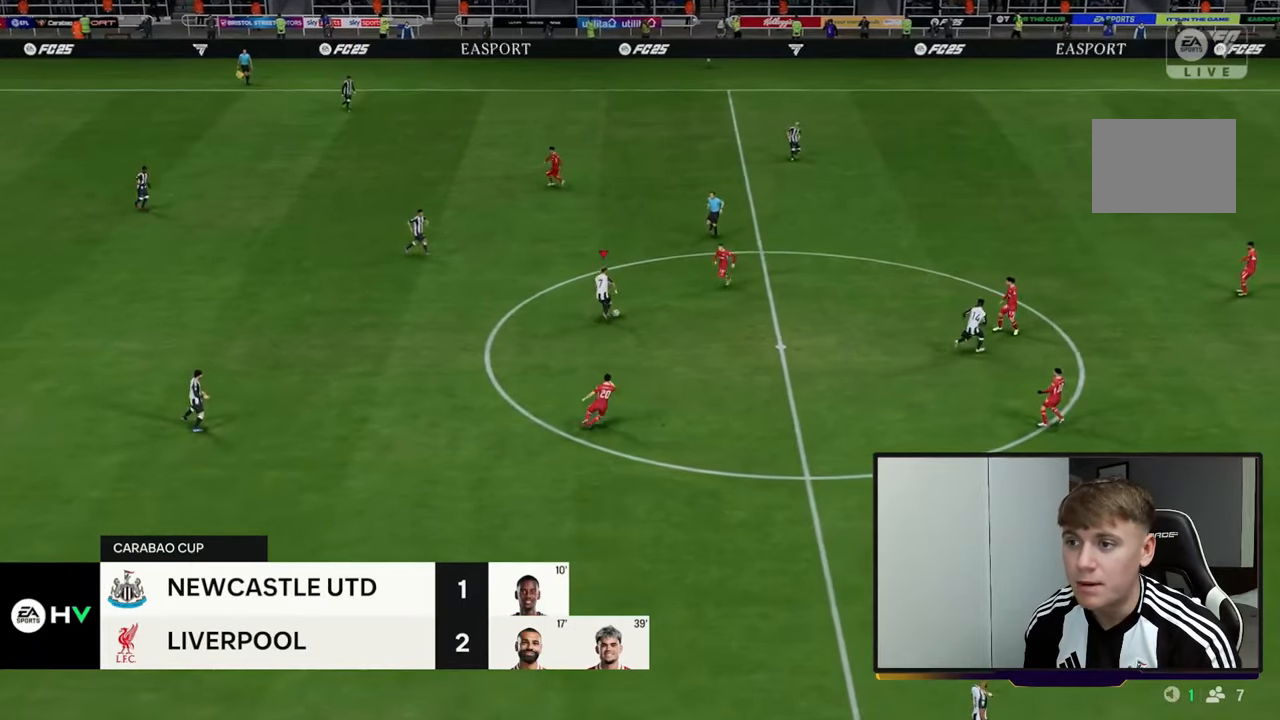
{"buttons": [], "left_stick": "up", "right_stick": "center", "events": []}
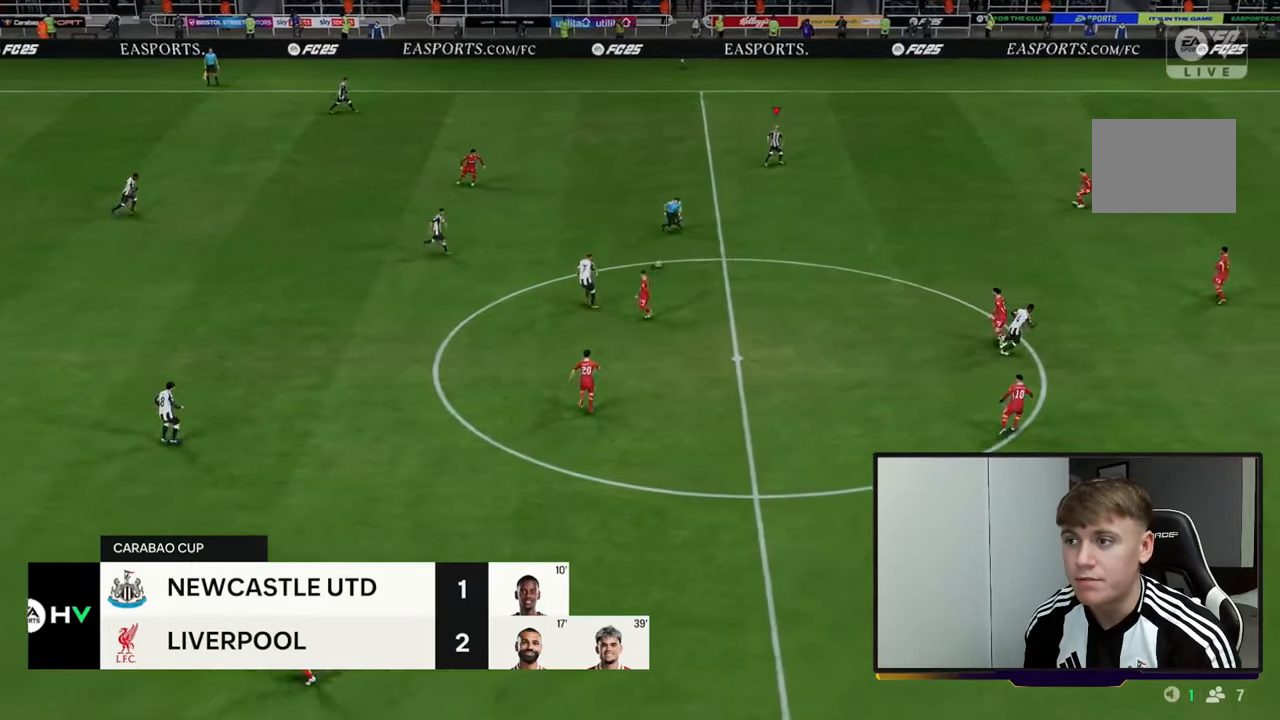
{"buttons": ["R2"], "left_stick": "down", "right_stick": "center", "events": [[133, "left_stick", "right"], [250, "left_stick", "down"], [317, "R2", "down"]]}
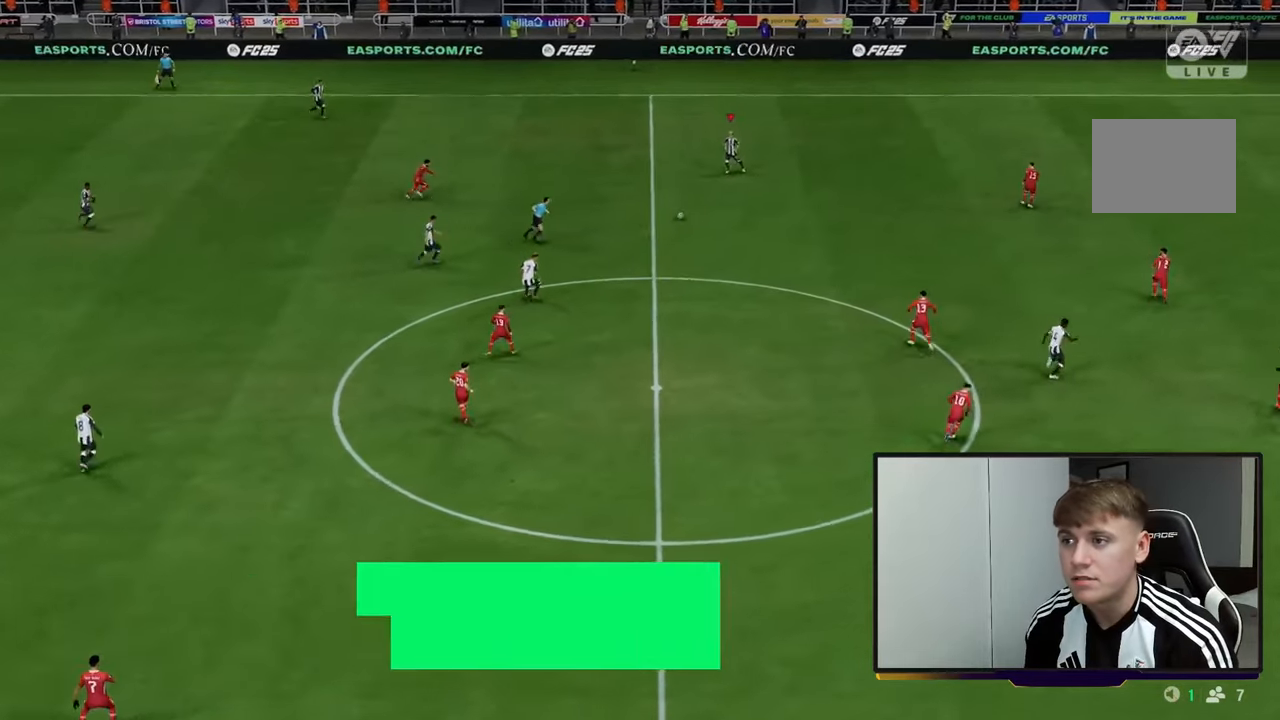
{"buttons": ["R3"], "left_stick": "center", "right_stick": "down-right", "events": [[100, "R2", "up"], [250, "R3", "down"], [250, "left_stick", "center"], [250, "right_stick", "down-right"]]}